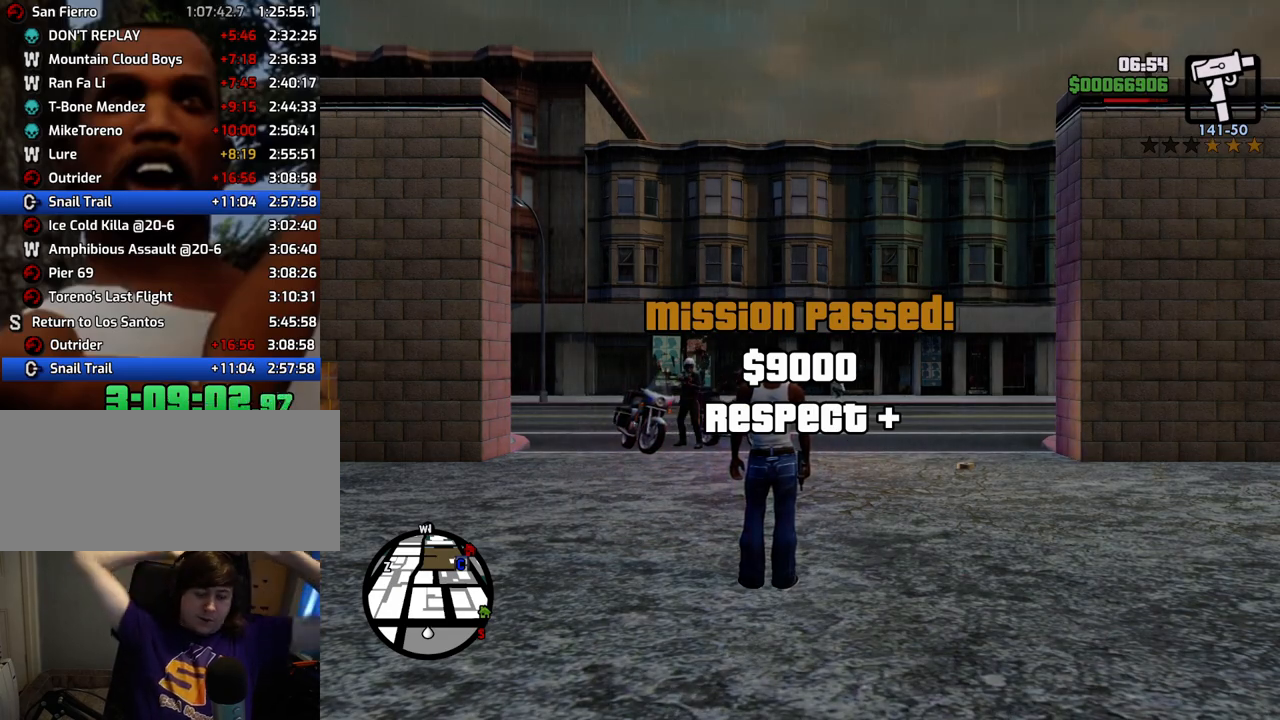
Gameplay with keyboard and mouse; each line is a JSON object with the keys and mouse buttons held at the frame after it. "events" lists presses ("down") and releases ("up") of "1", "2", "3", "4", "5", "6", "a", "alt", "c", "ctrl", "d", "down", "e", "escape", "f", "f1", "f2", "f3", "g", "h", "left", "num2", "q", "r", "right", "s", "shift", "space", "t", "tab", "up", "v", "w", "x", "z", "mouse_left", "mouse_middle", "mouse_right", "mouse_wheel_up" and "mouse_wheel_down" between this image and that frame as [ms after this image, input, new state], when the widget could be followed in between. "mouse_left", "mouse_middle", "mouse_right", "mouse_wheel_up", "mouse_wheel_down" = the "left", "middle", "right", "wheel_up", "wheel_down" buttons of the "mouse" list. No other keys are recorded. Mouse movement is not recorded.
{"keys": ["w"], "mouse": [], "events": [[485, "w", "down"]]}
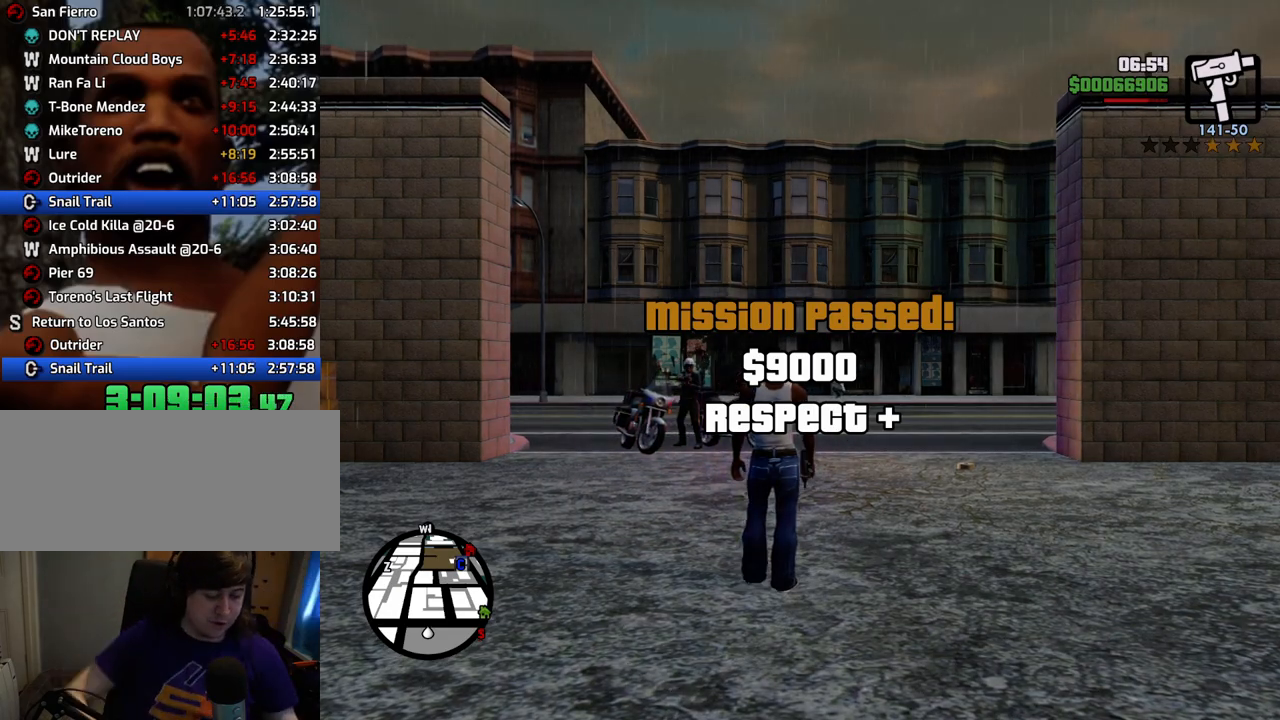
{"keys": ["a", "space", "w"], "mouse": [], "events": [[117, "a", "down"], [117, "space", "down"]]}
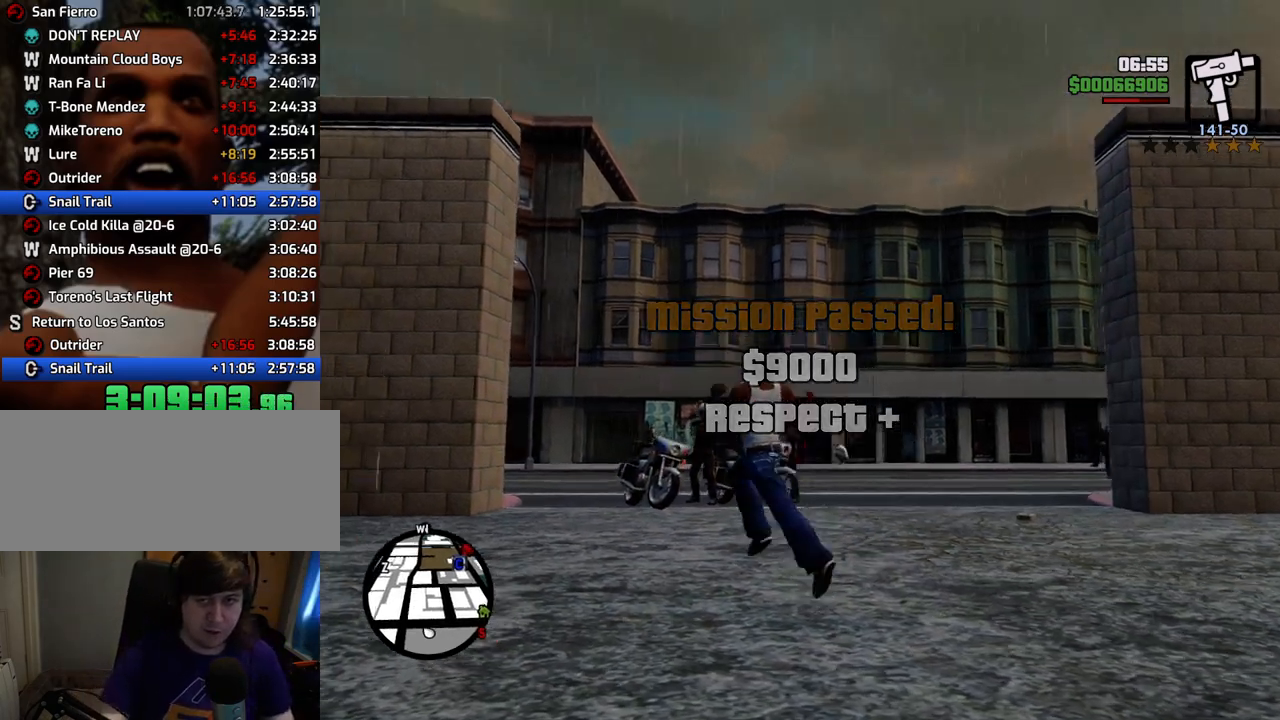
{"keys": ["space", "w"], "mouse": [], "events": [[267, "a", "up"]]}
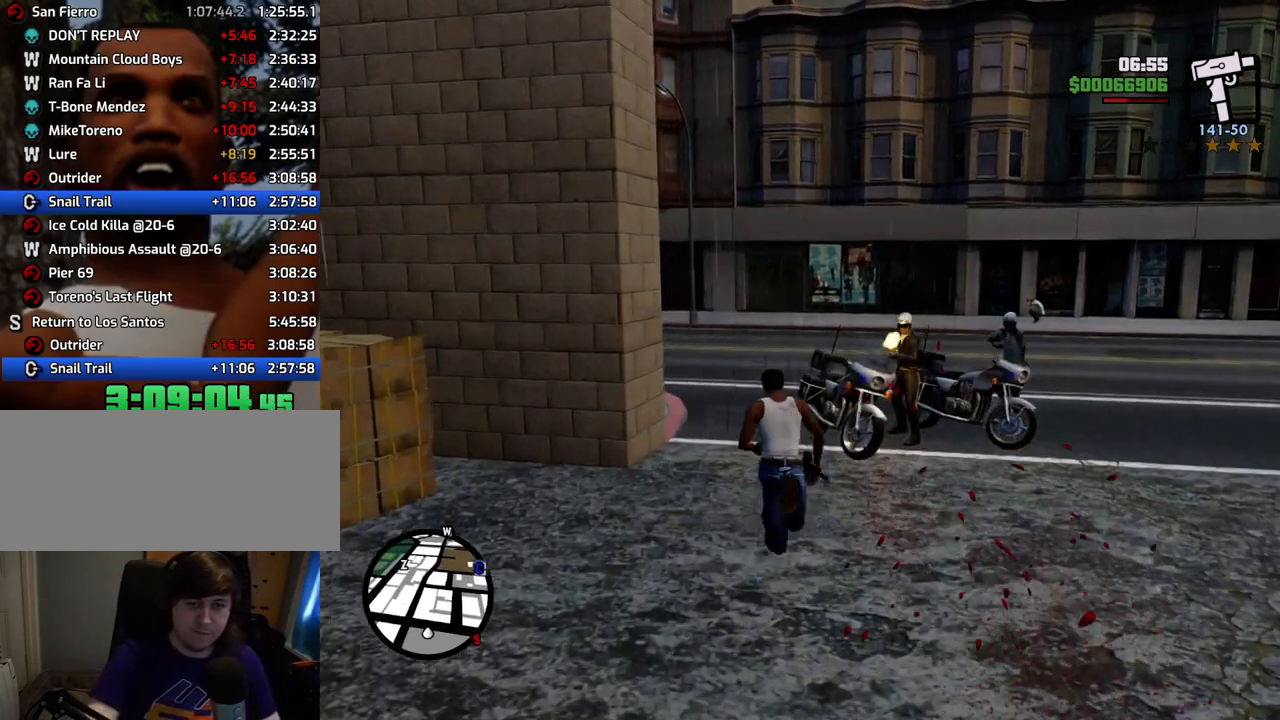
{"keys": [], "mouse": [], "events": [[150, "f", "down"], [200, "space", "up"], [234, "w", "up"], [284, "f", "up"], [384, "f", "down"], [434, "f", "up"]]}
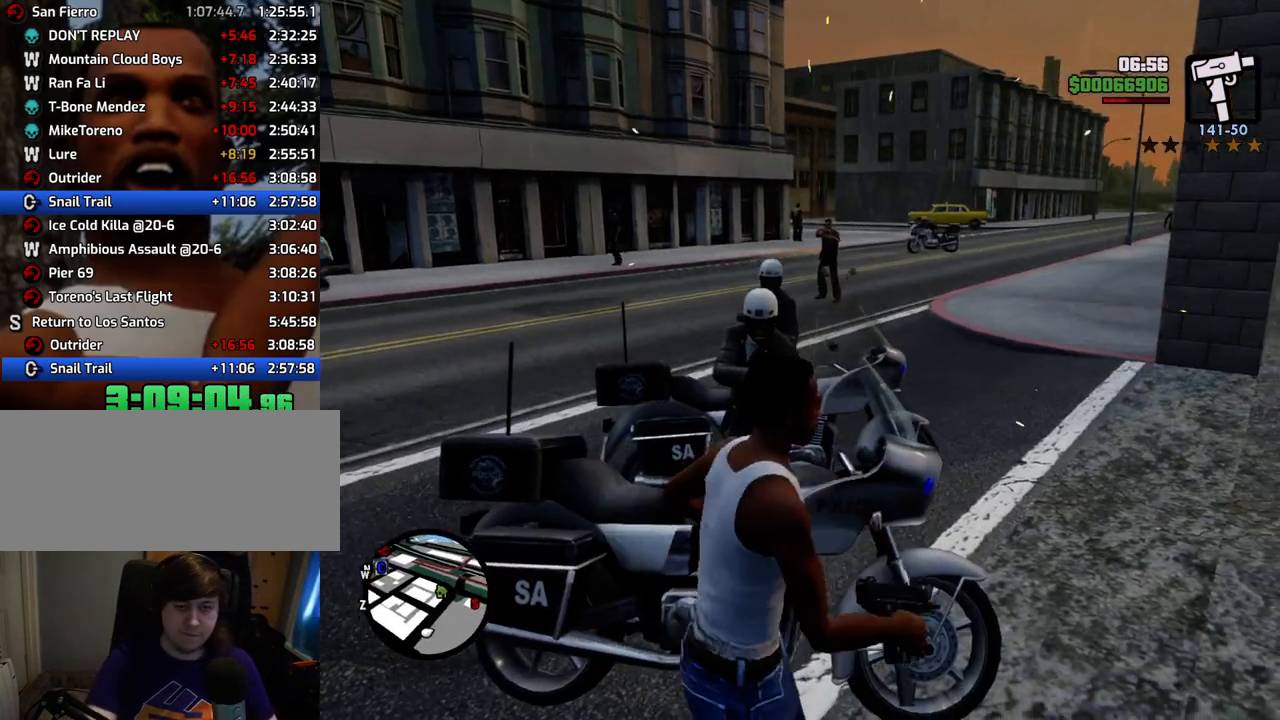
{"keys": ["6", "d", "w"], "mouse": [], "events": [[17, "f", "down"], [117, "f", "up"], [250, "6", "down"], [250, "w", "down"], [468, "d", "down"]]}
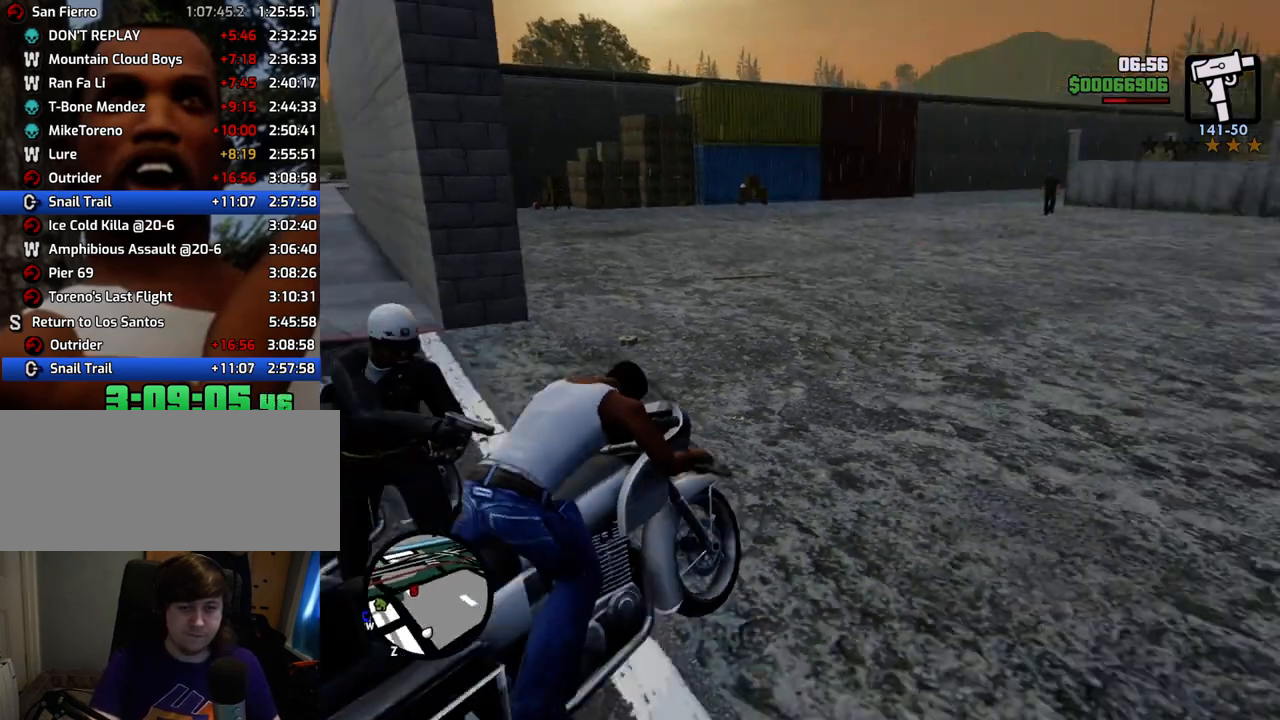
{"keys": ["6", "d", "w"], "mouse": [], "events": []}
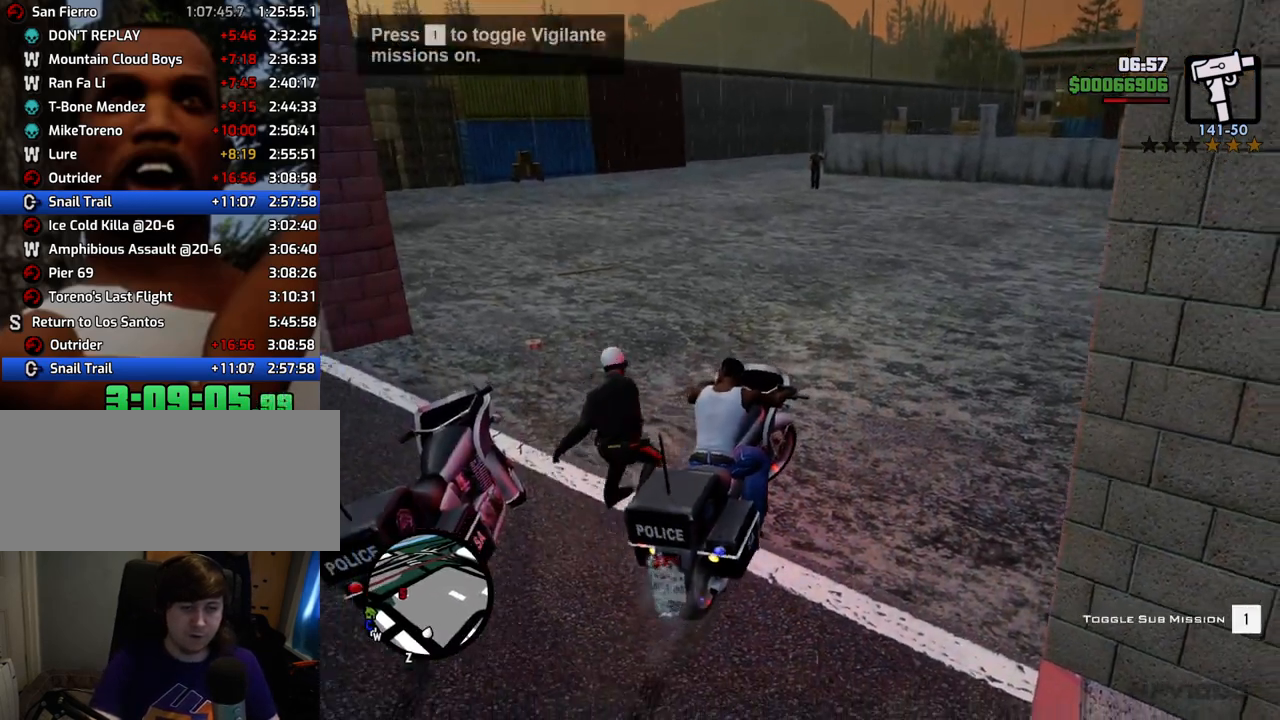
{"keys": ["6", "a"], "mouse": [], "events": [[267, "d", "up"], [318, "a", "down"], [501, "w", "up"]]}
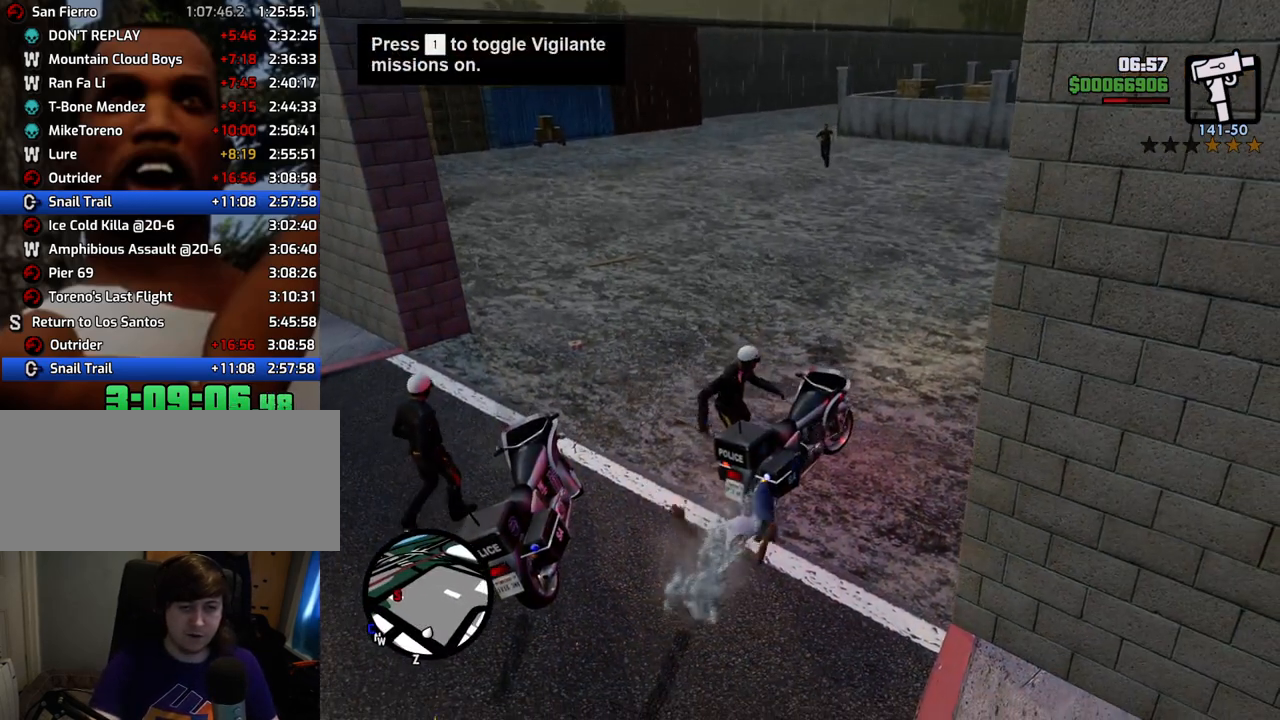
{"keys": [], "mouse": [], "events": [[50, "a", "up"], [101, "6", "up"]]}
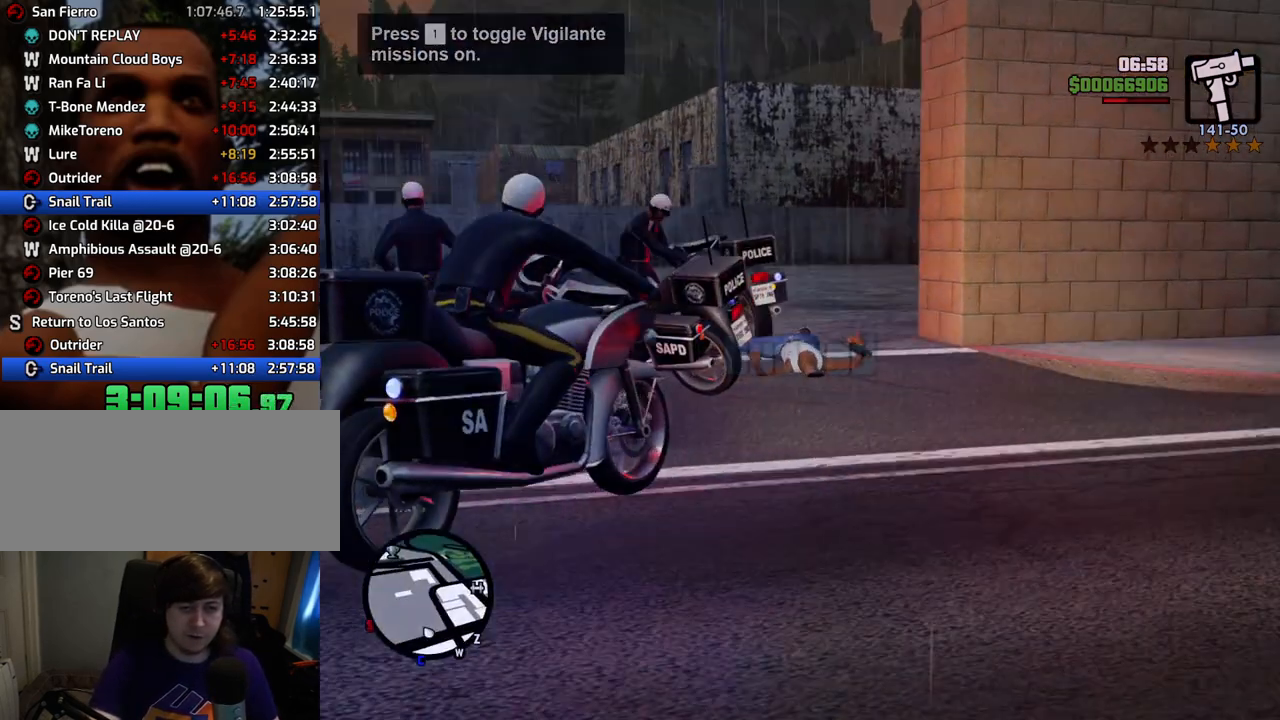
{"keys": [], "mouse": [], "events": [[234, "escape", "down"], [367, "escape", "up"]]}